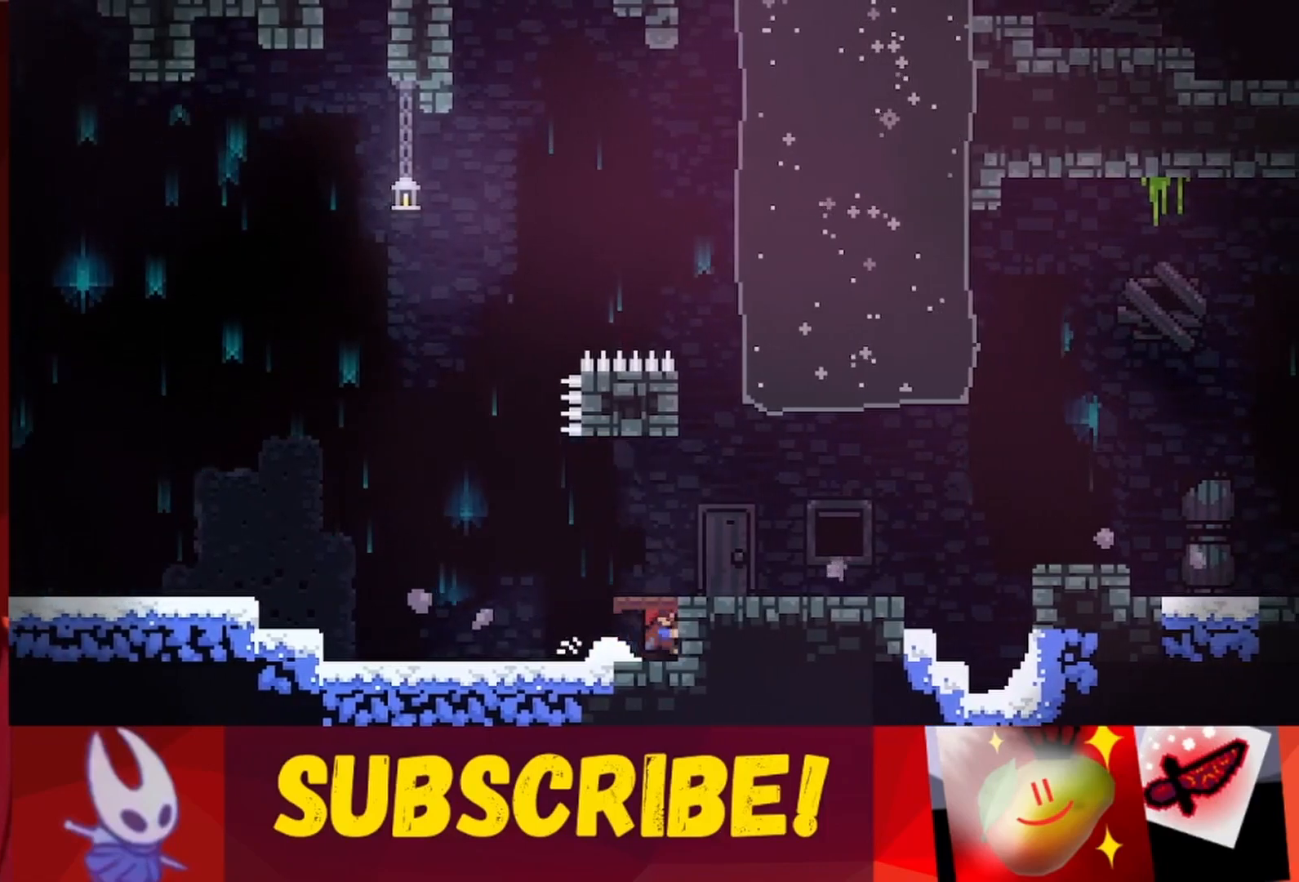
Gameplay with keyboard; each line is a JSON object with the keys held at the frame after it. "events" lists presses ("down") and releases ("up") of "dash", "down", "grab", "jump", "jump2", "left", "right" and "up" between this image and that frame as [ms after this image, input, new state], when the widget could be followed in between. No other keys are recorded. Mouse input is not recorded. Key names are as the overlay labels them; some are game actions (e.g. jump) rather than physical keys.
{"keys": ["up"], "events": [[183, "jump", "down"], [367, "jump", "up"]]}
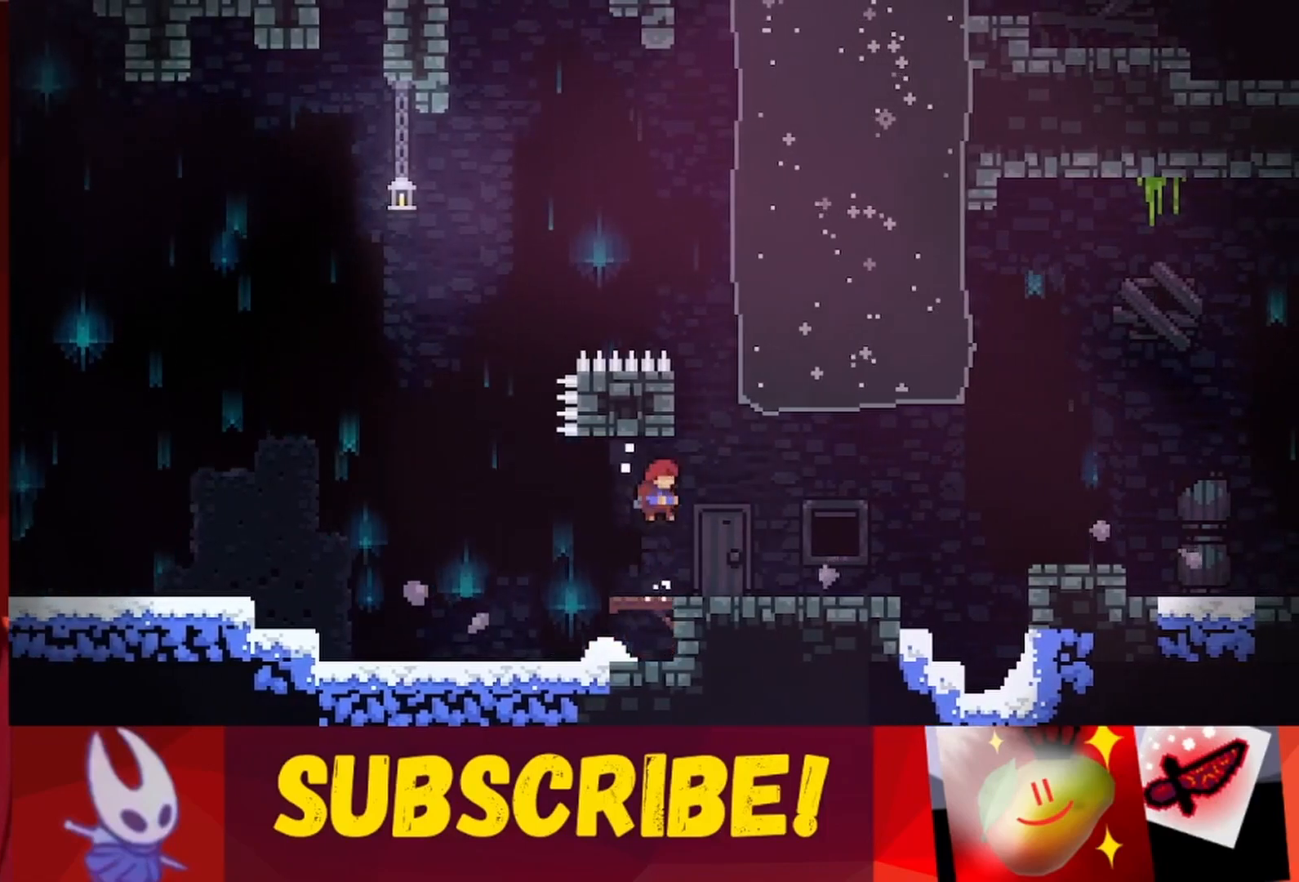
{"keys": ["jump", "up"], "events": [[150, "jump", "down"]]}
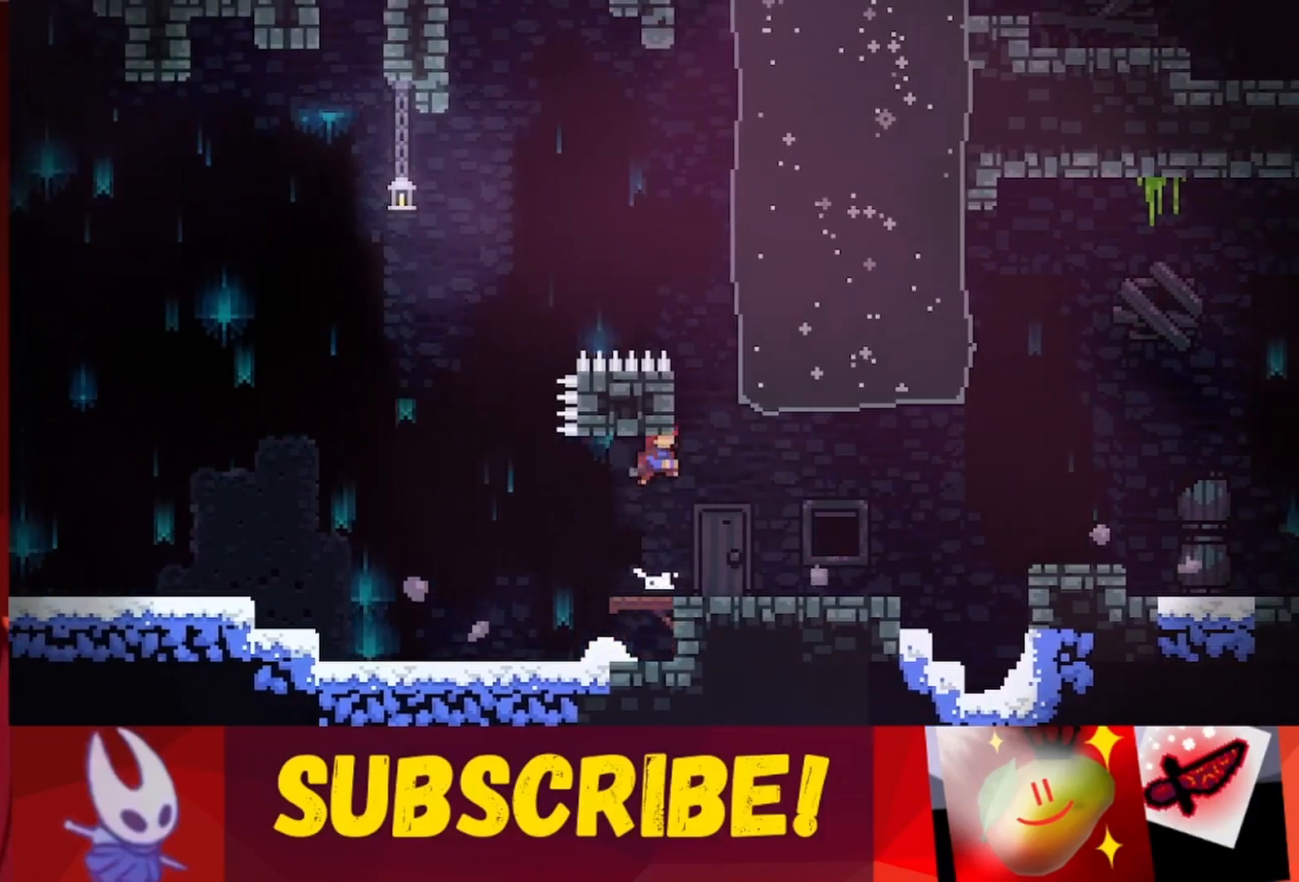
{"keys": ["left"], "events": [[200, "jump", "up"], [250, "up", "up"], [300, "left", "down"]]}
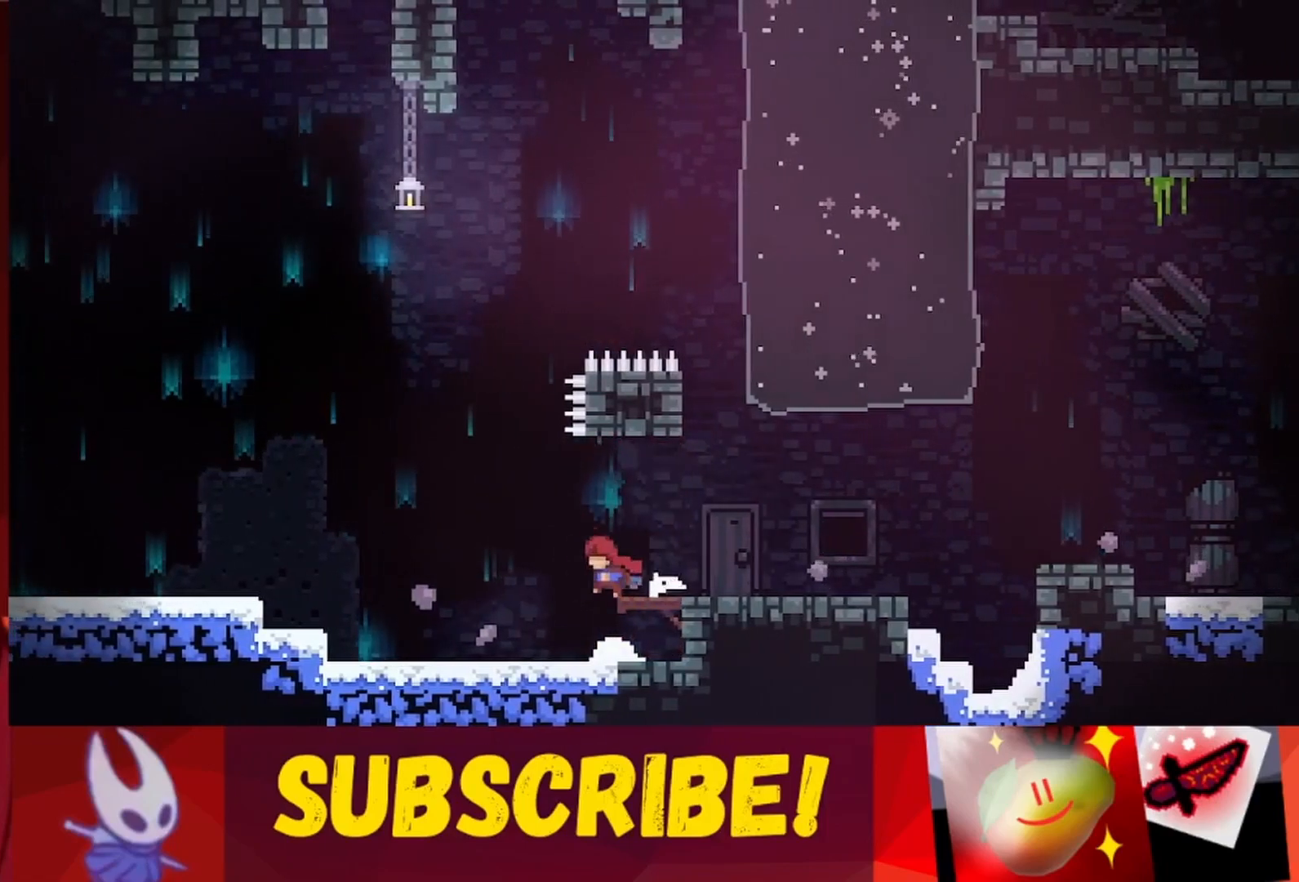
{"keys": ["right"], "events": [[83, "left", "up"], [133, "right", "down"]]}
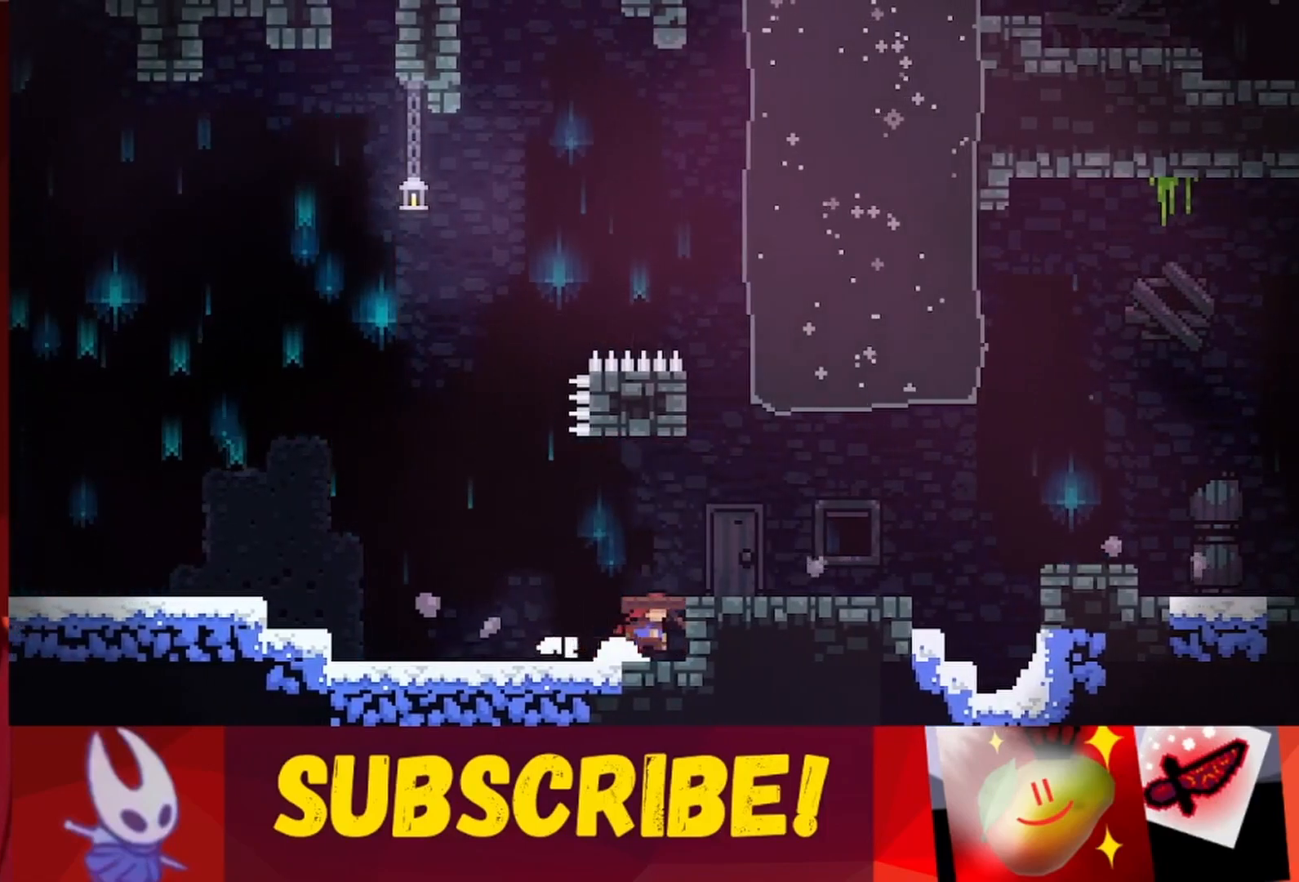
{"keys": ["jump", "up"], "events": [[150, "up", "down"], [200, "right", "up"], [383, "jump", "down"]]}
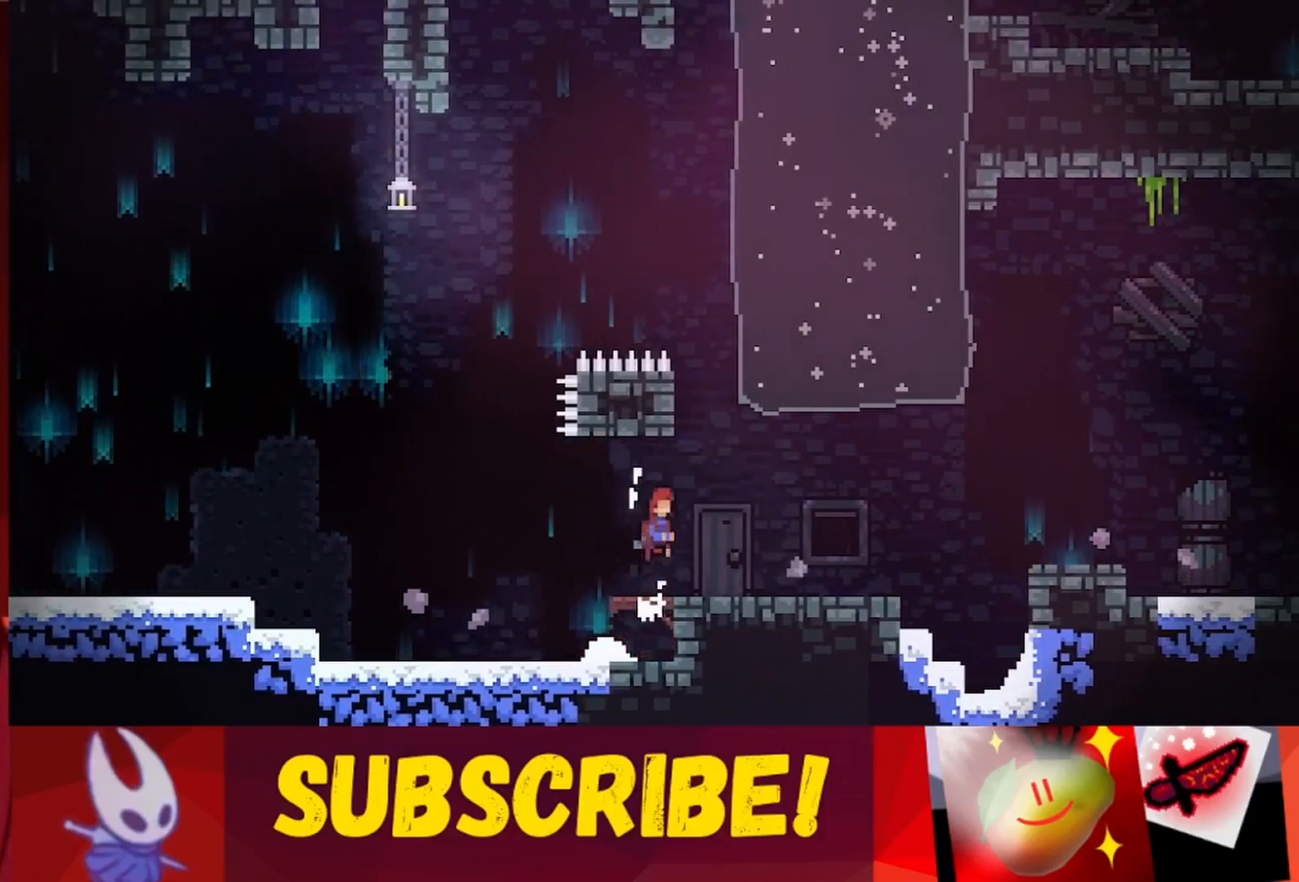
{"keys": ["right"], "events": [[117, "right", "down"], [200, "left", "down"], [200, "right", "up"], [400, "jump", "up"], [450, "left", "up"], [500, "right", "down"], [500, "up", "up"]]}
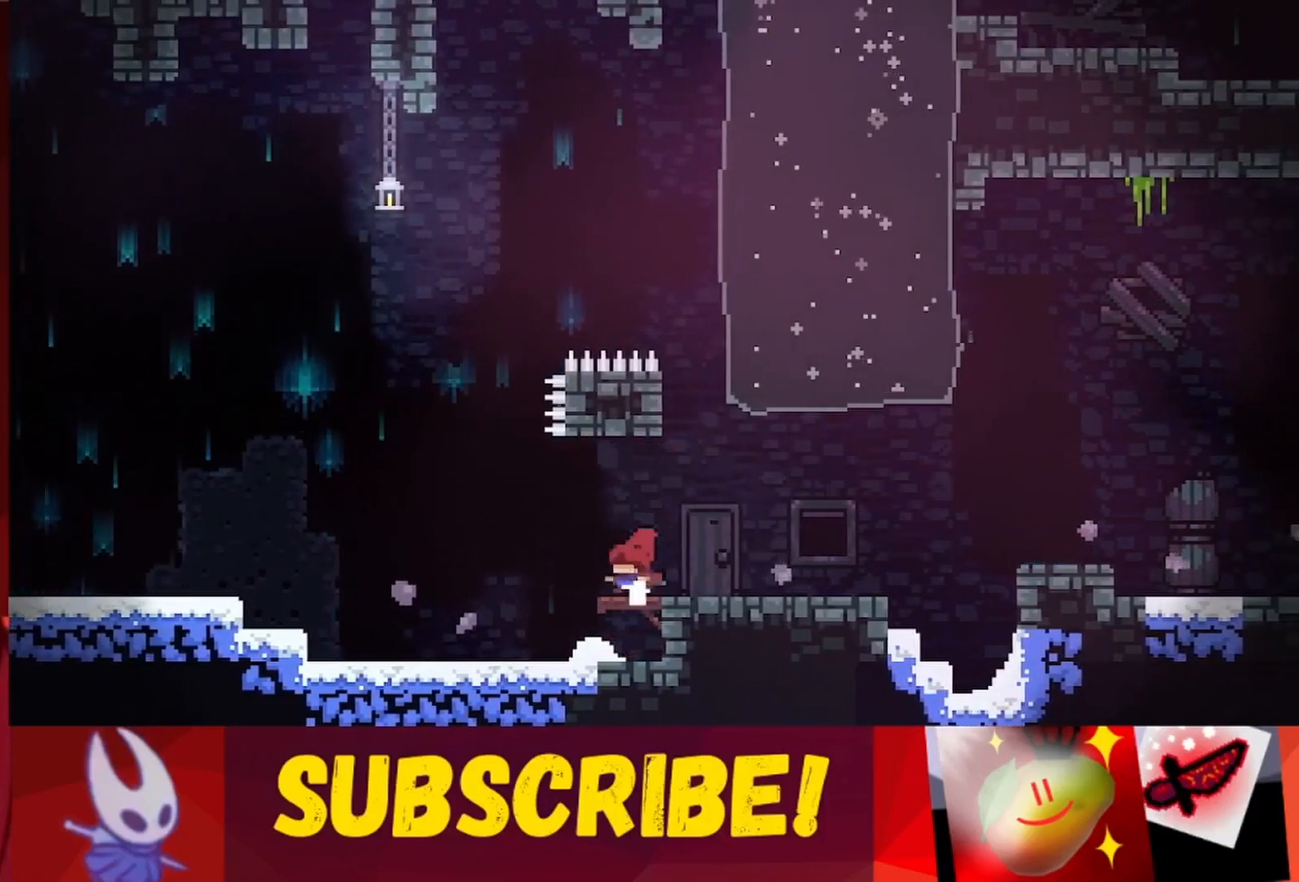
{"keys": ["right"], "events": []}
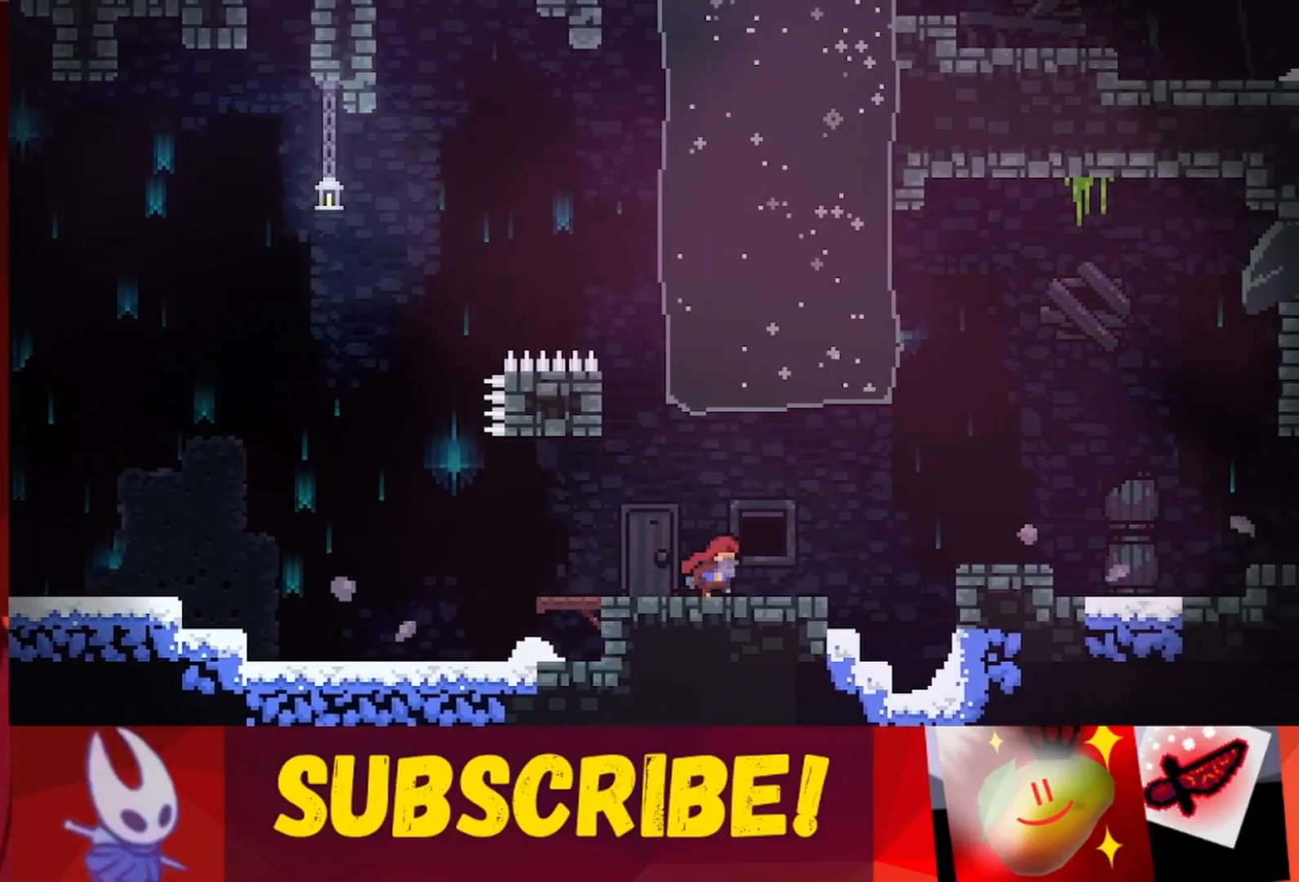
{"keys": ["jump", "right"], "events": [[283, "jump", "down"]]}
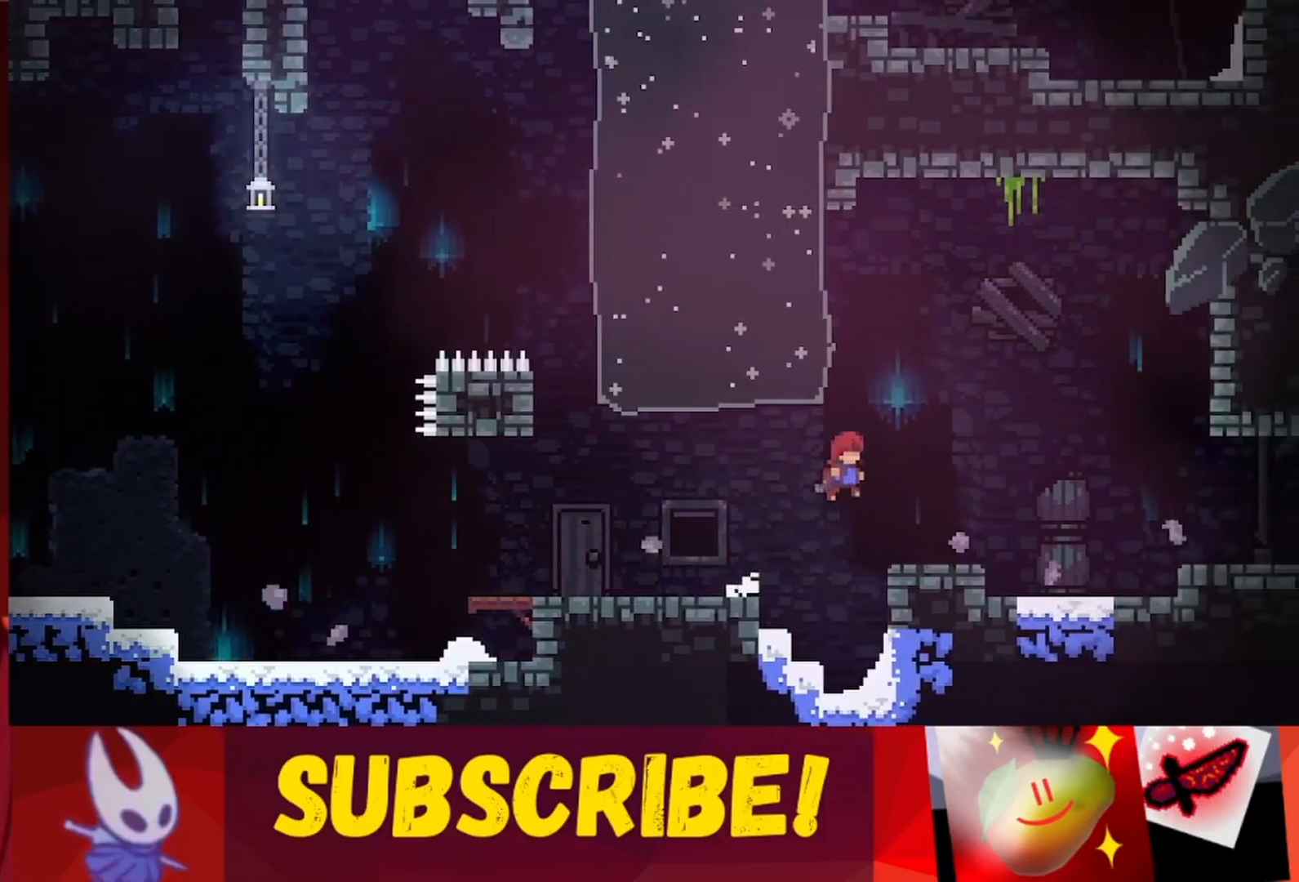
{"keys": ["left"], "events": [[17, "jump", "up"], [217, "right", "up"], [350, "left", "down"]]}
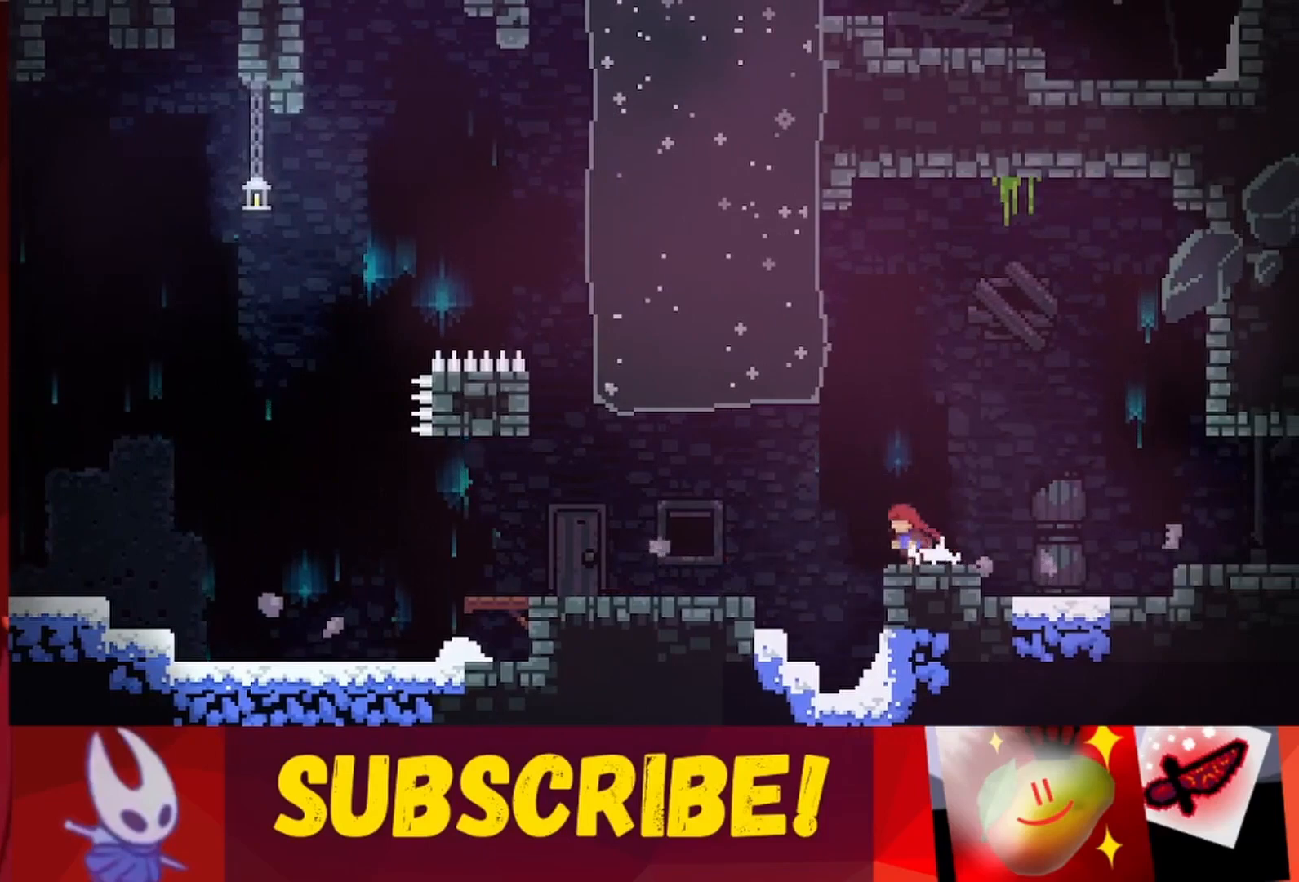
{"keys": ["jump", "up"], "events": [[33, "jump", "down"], [83, "left", "up"], [83, "up", "down"], [367, "left", "down"], [467, "left", "up"]]}
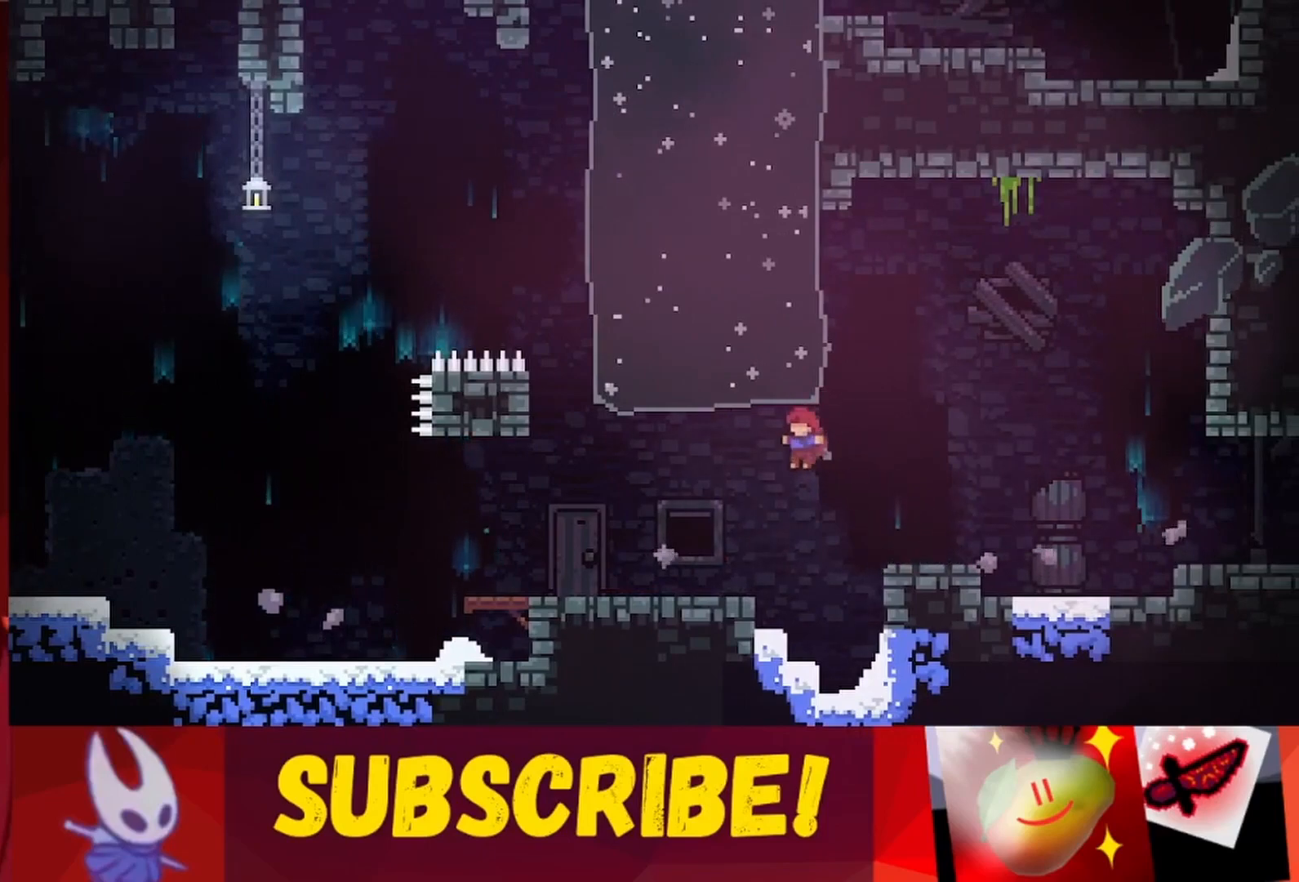
{"keys": ["jump", "right"], "events": [[100, "right", "down"], [150, "jump", "up"], [233, "right", "up"], [233, "up", "up"], [433, "jump", "down"], [433, "right", "down"]]}
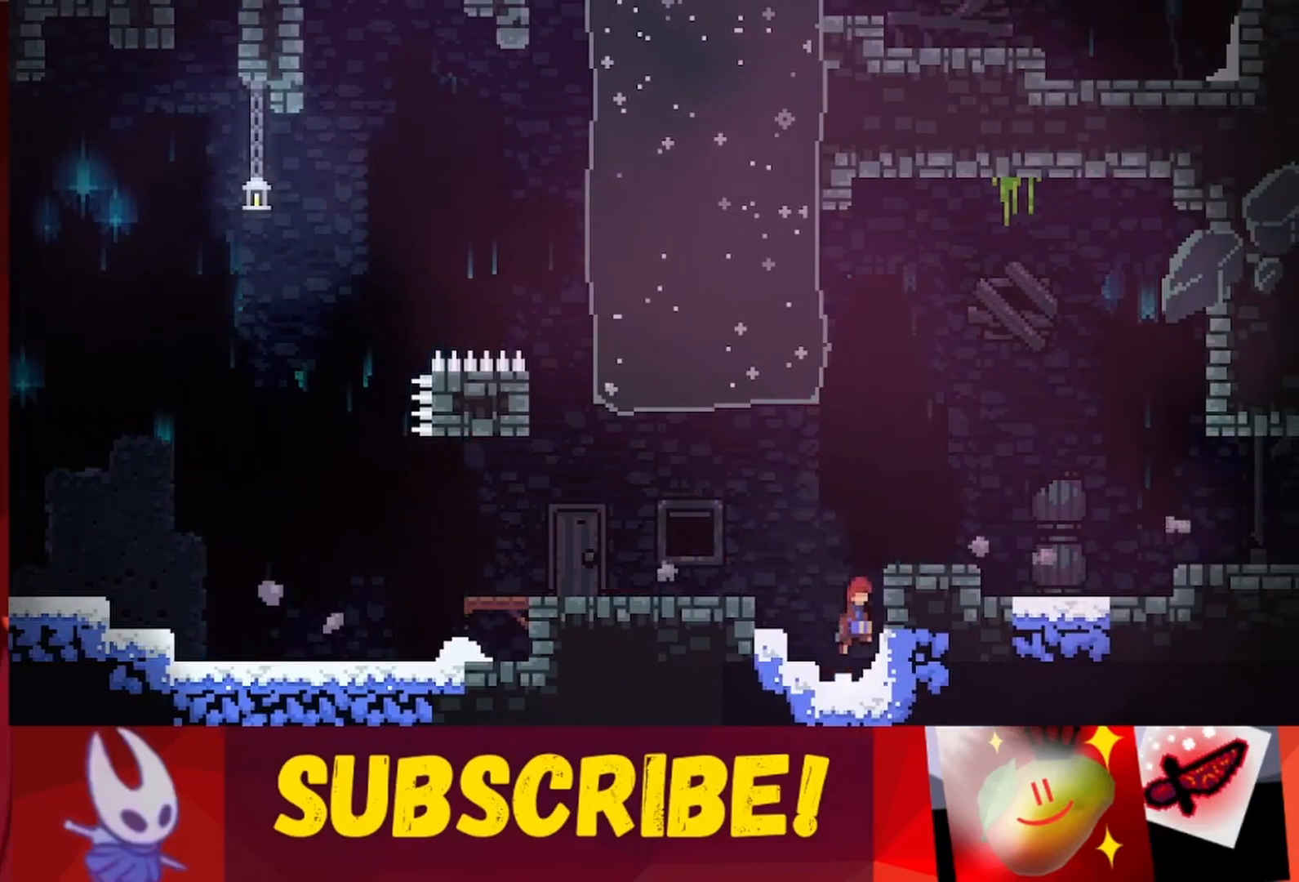
{"keys": ["up"], "events": [[167, "up", "down"], [200, "jump", "up"], [200, "right", "up"]]}
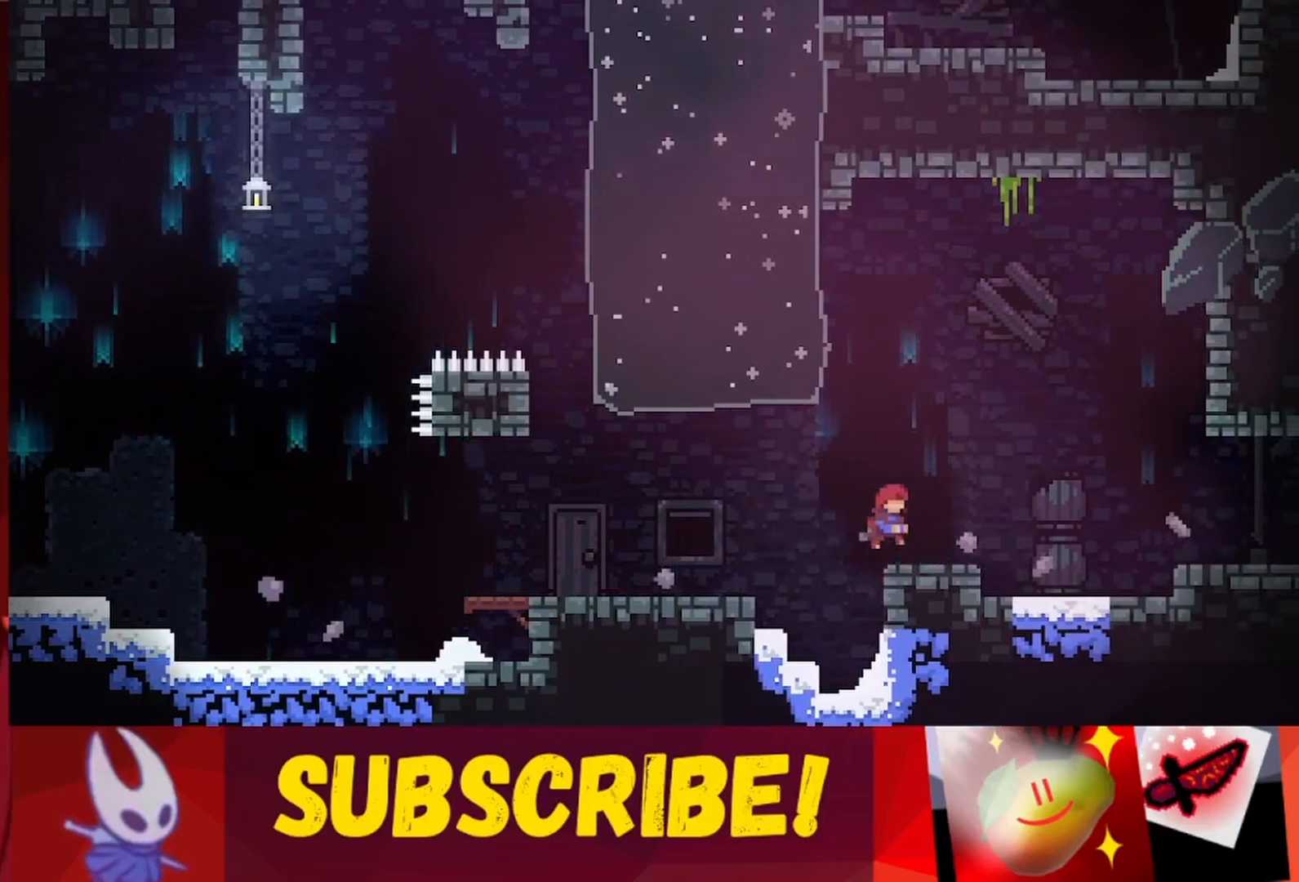
{"keys": ["left"], "events": [[33, "jump", "down"], [233, "jump", "up"], [400, "up", "up"], [450, "left", "down"]]}
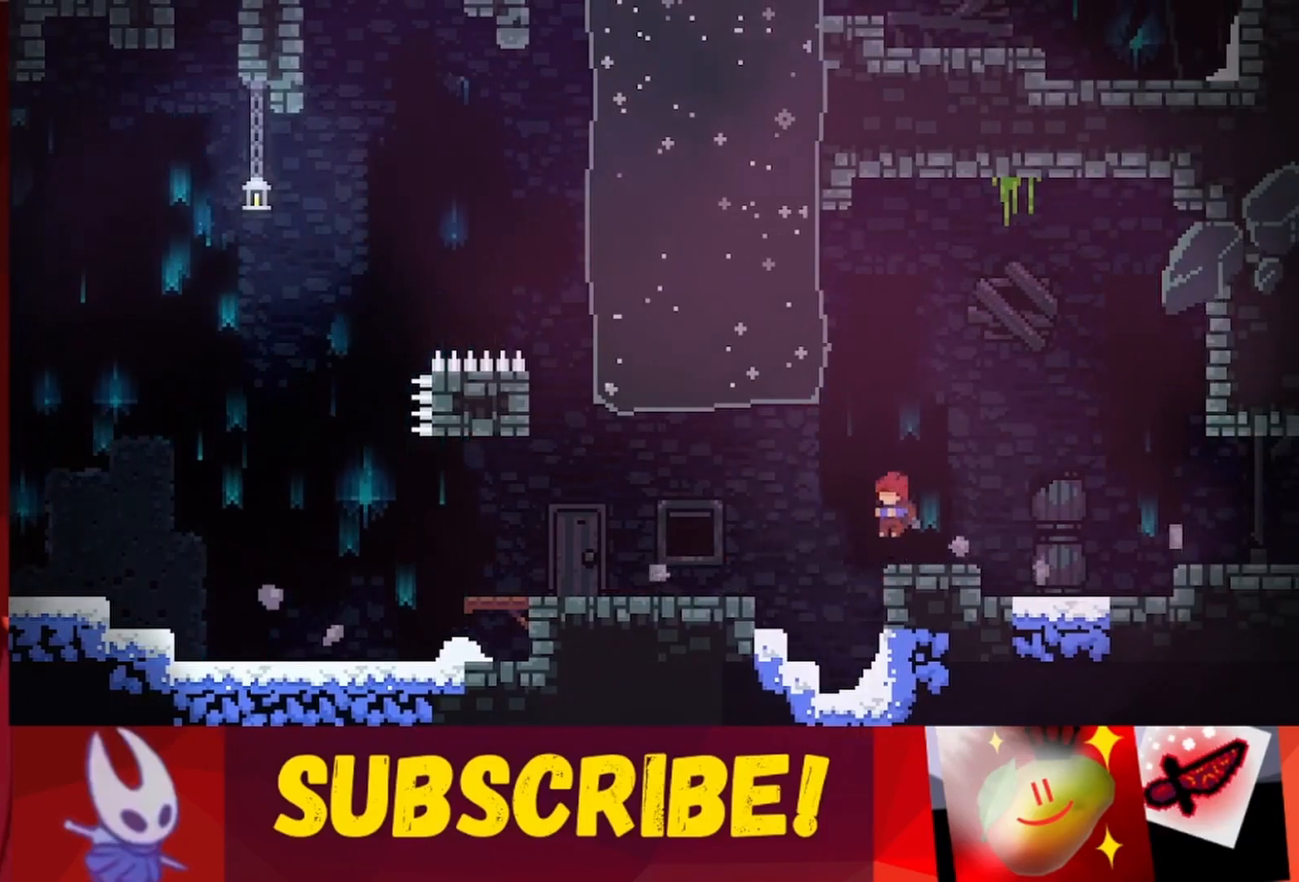
{"keys": ["right"], "events": [[150, "left", "up"], [383, "right", "down"]]}
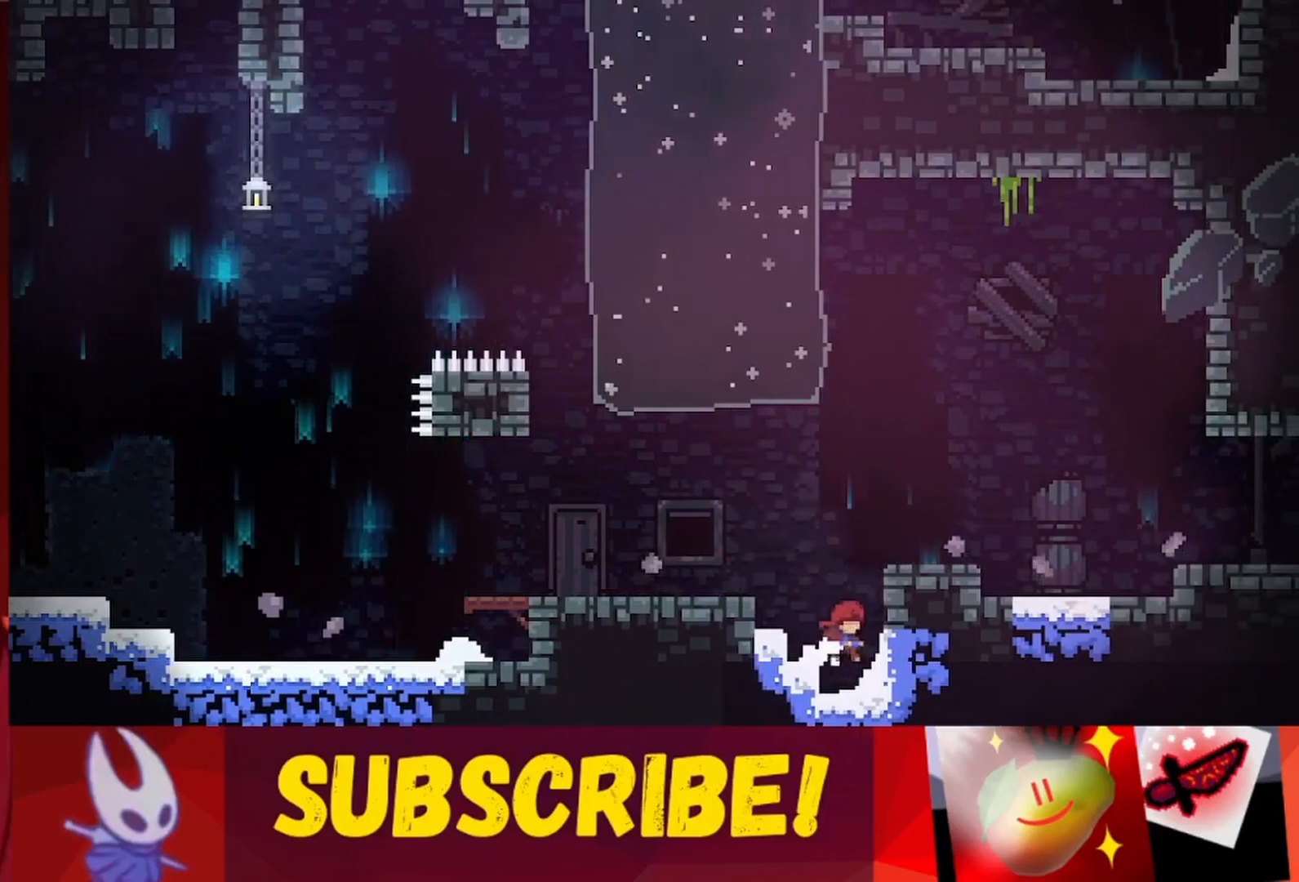
{"keys": ["up"], "events": [[17, "jump", "down"], [117, "right", "up"], [117, "up", "down"], [300, "jump", "up"]]}
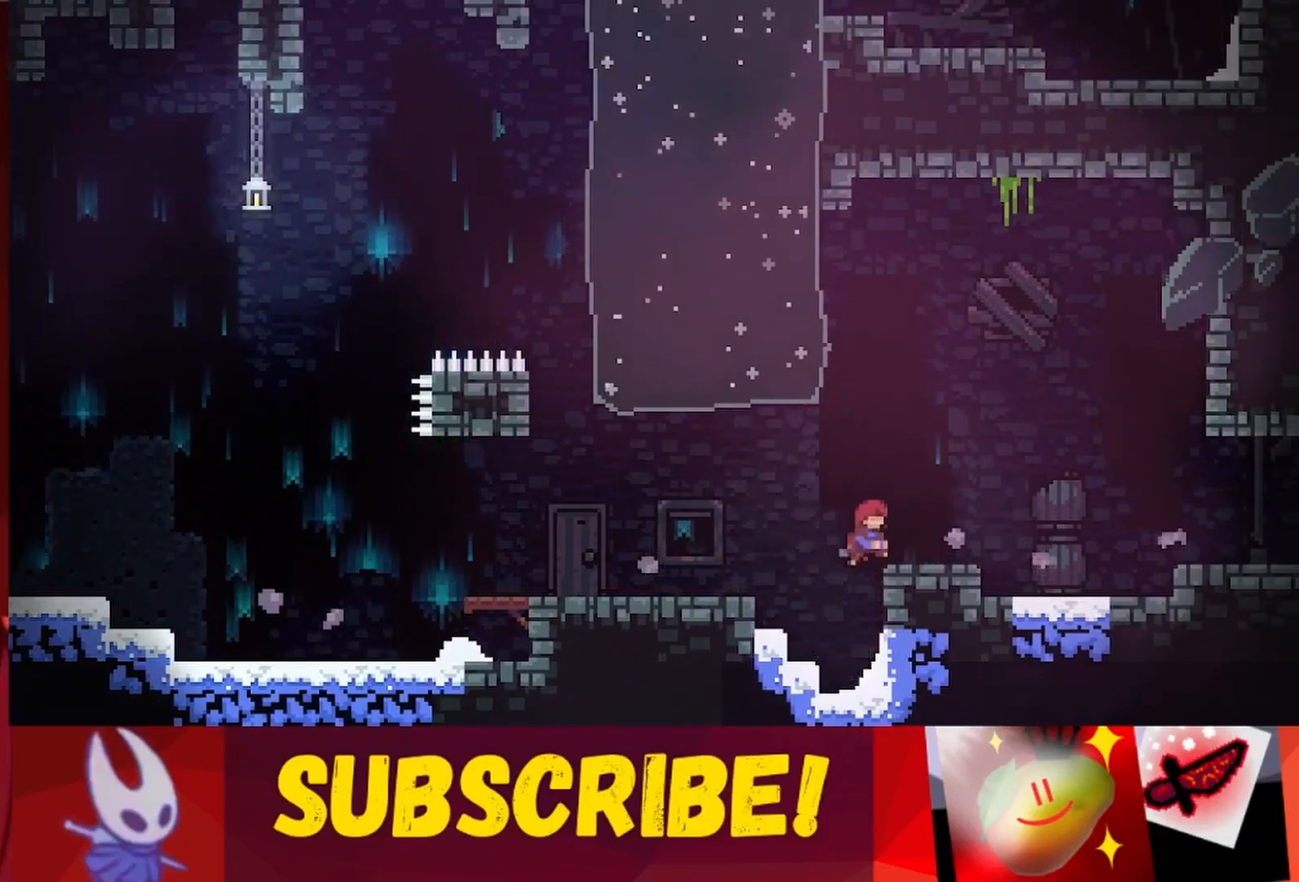
{"keys": [], "events": [[183, "jump", "down"], [367, "jump", "up"], [417, "up", "up"]]}
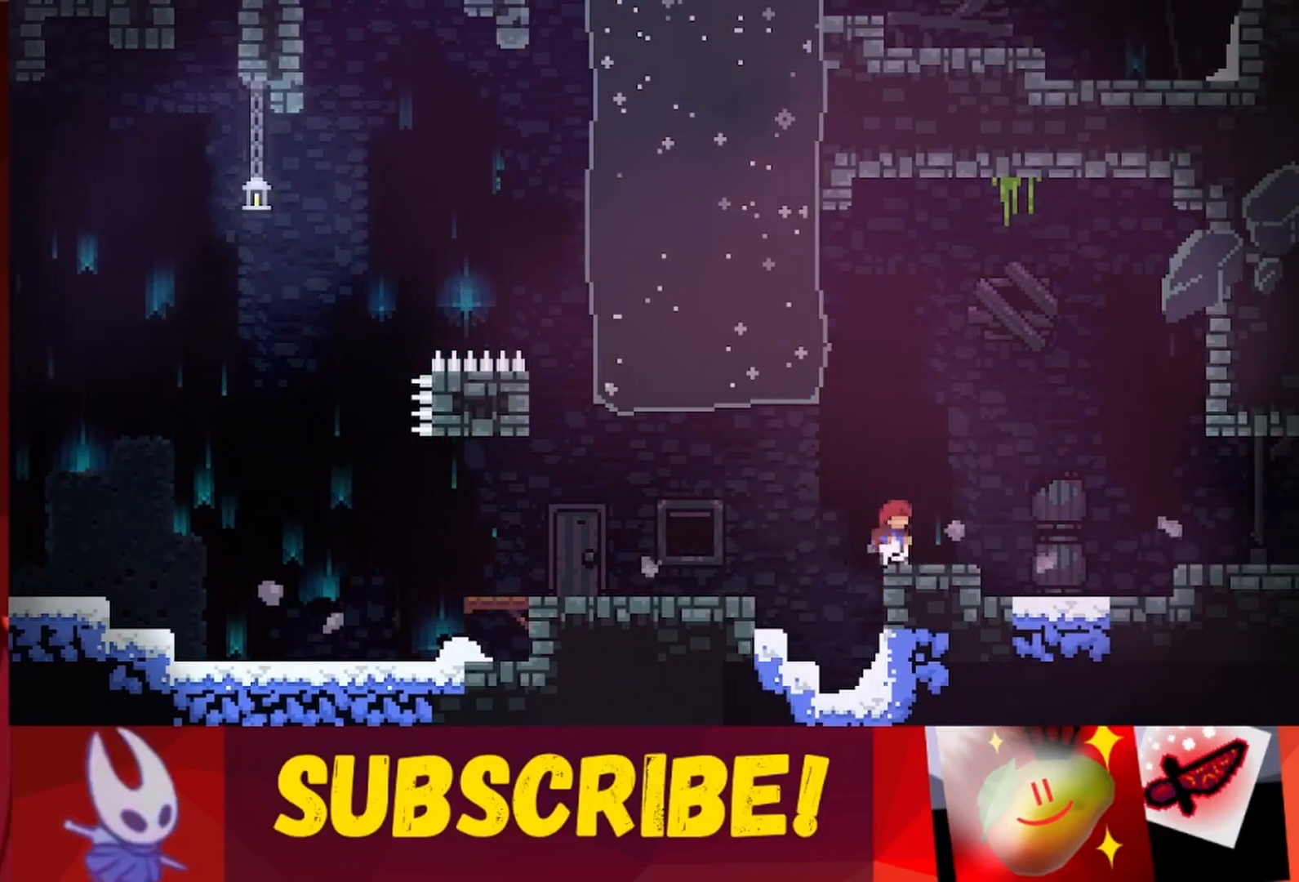
{"keys": ["right"], "events": [[50, "left", "down"], [183, "left", "up"], [283, "right", "down"]]}
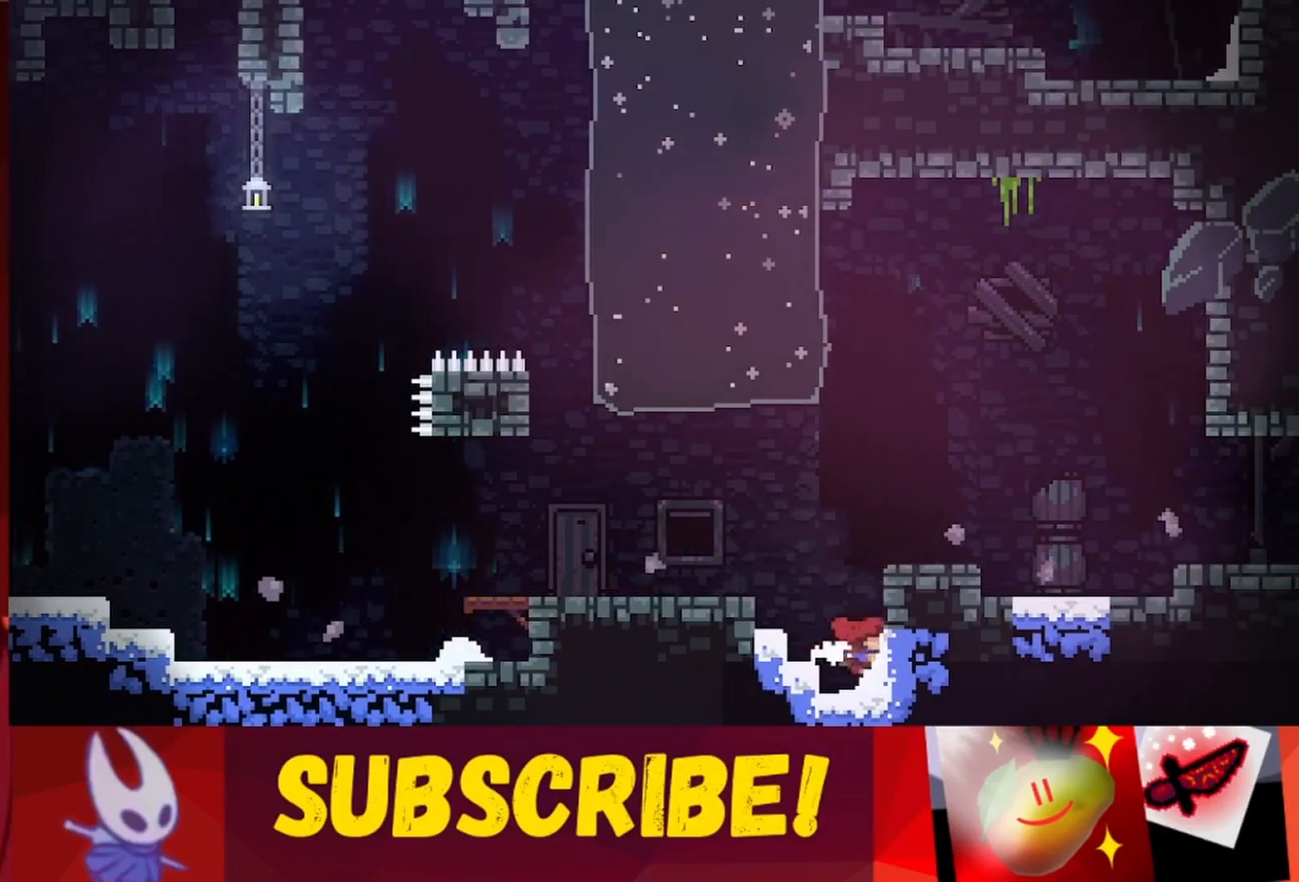
{"keys": ["up"], "events": [[67, "up", "down"], [117, "right", "up"]]}
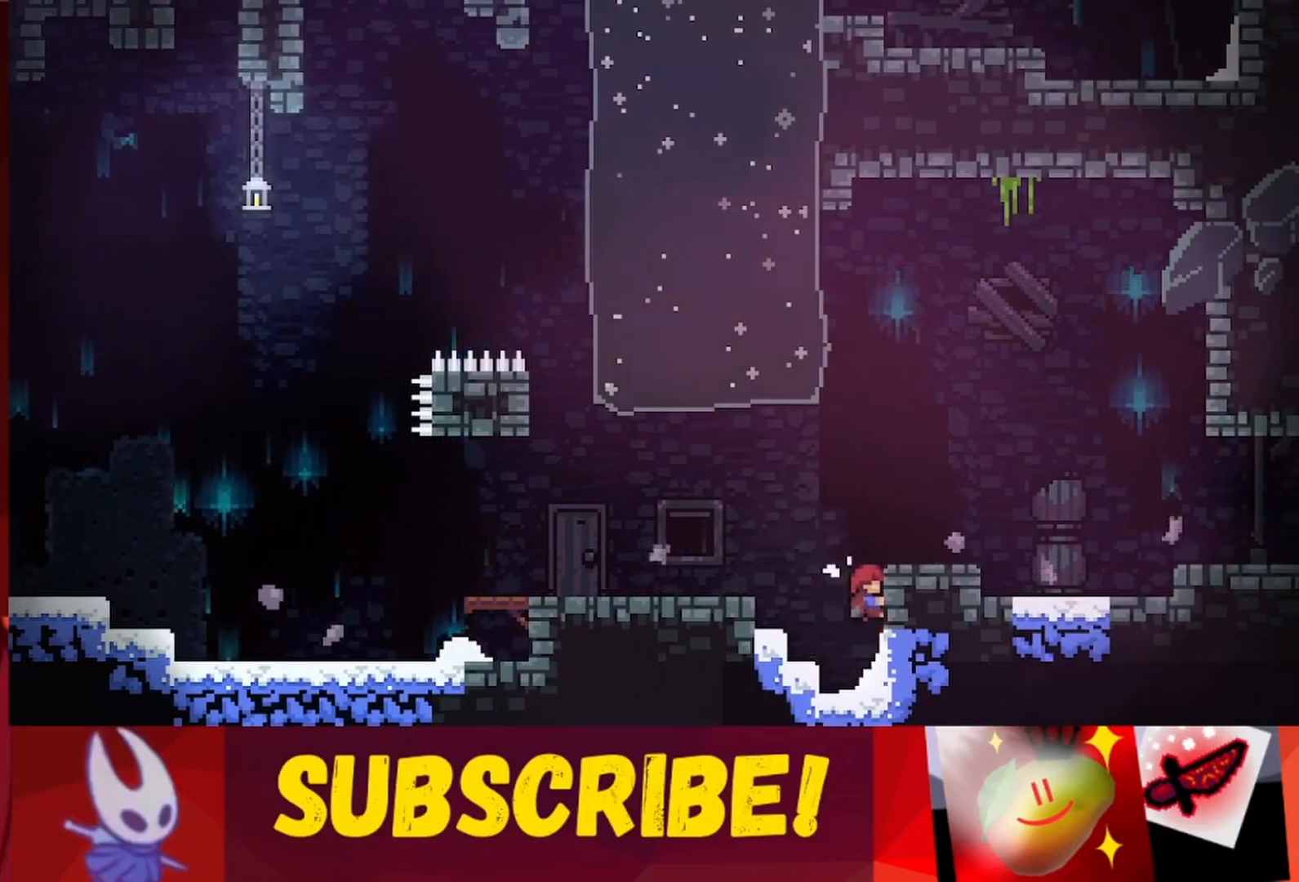
{"keys": ["up"], "events": [[183, "jump", "down"], [317, "jump", "up"]]}
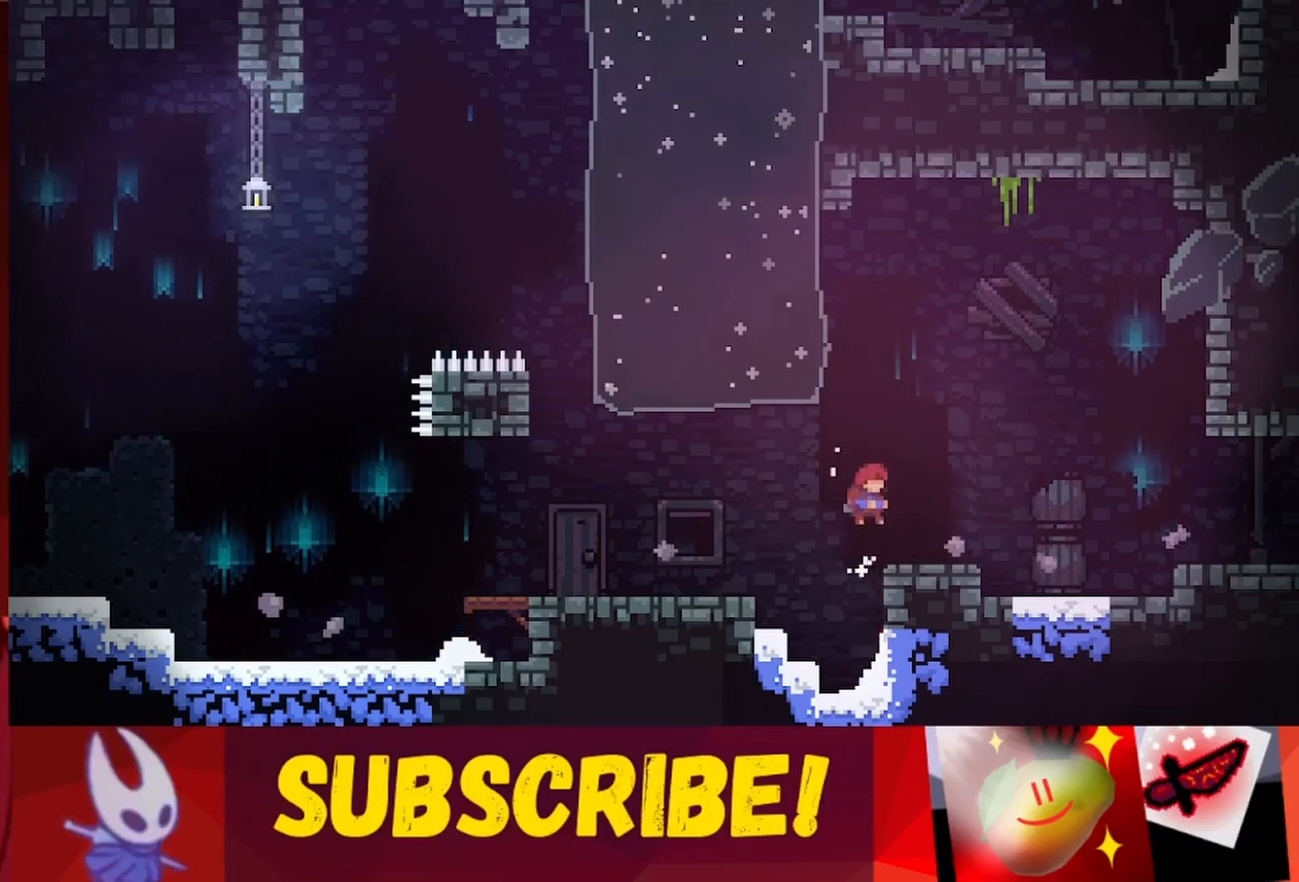
{"keys": ["jump", "left", "up"], "events": [[100, "jump", "down"], [333, "left", "down"]]}
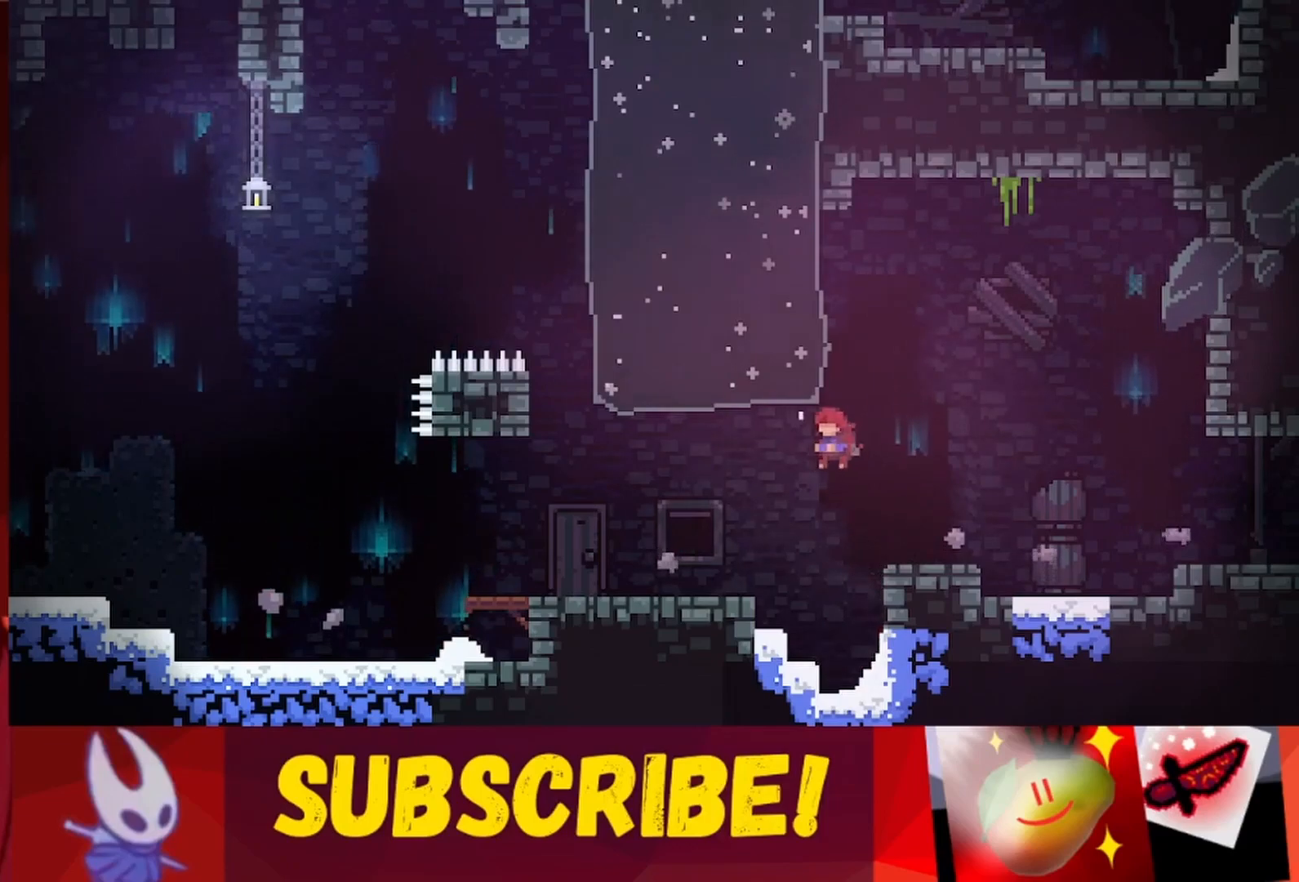
{"keys": ["jump", "right"], "events": [[117, "jump", "up"], [200, "left", "up"], [300, "up", "up"], [483, "jump", "down"], [483, "right", "down"]]}
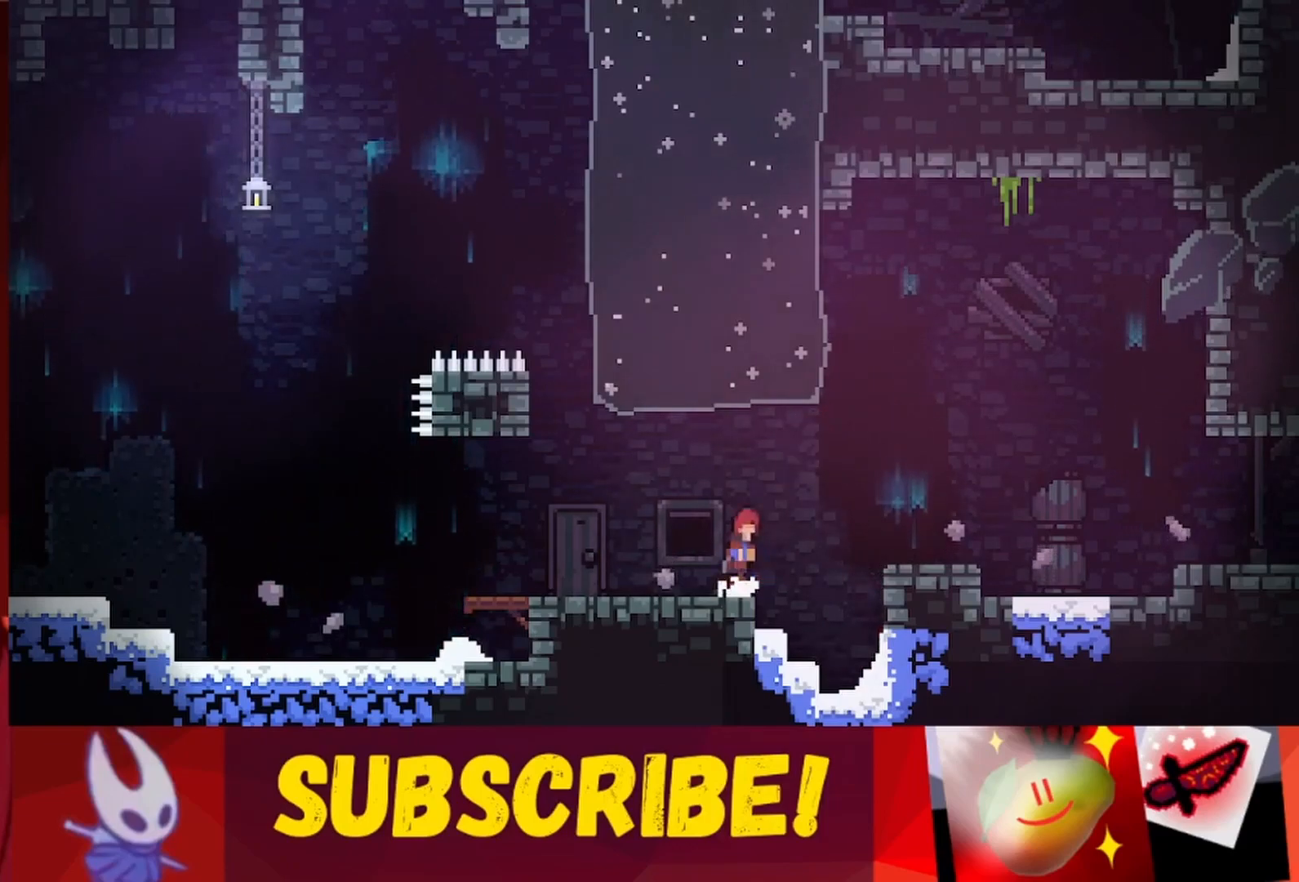
{"keys": ["jump", "right"], "events": []}
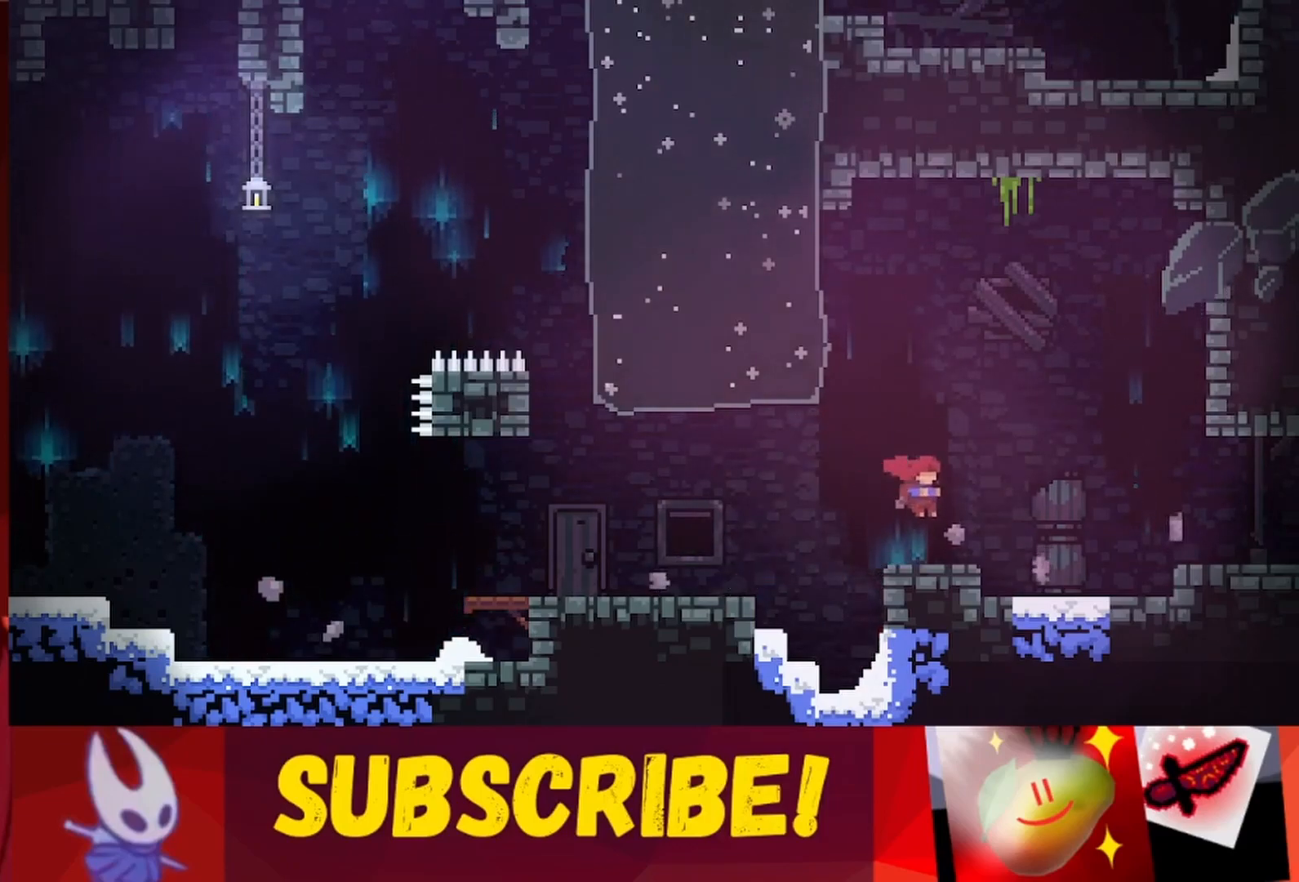
{"keys": ["jump", "right"], "events": [[17, "jump", "up"], [183, "jump", "down"]]}
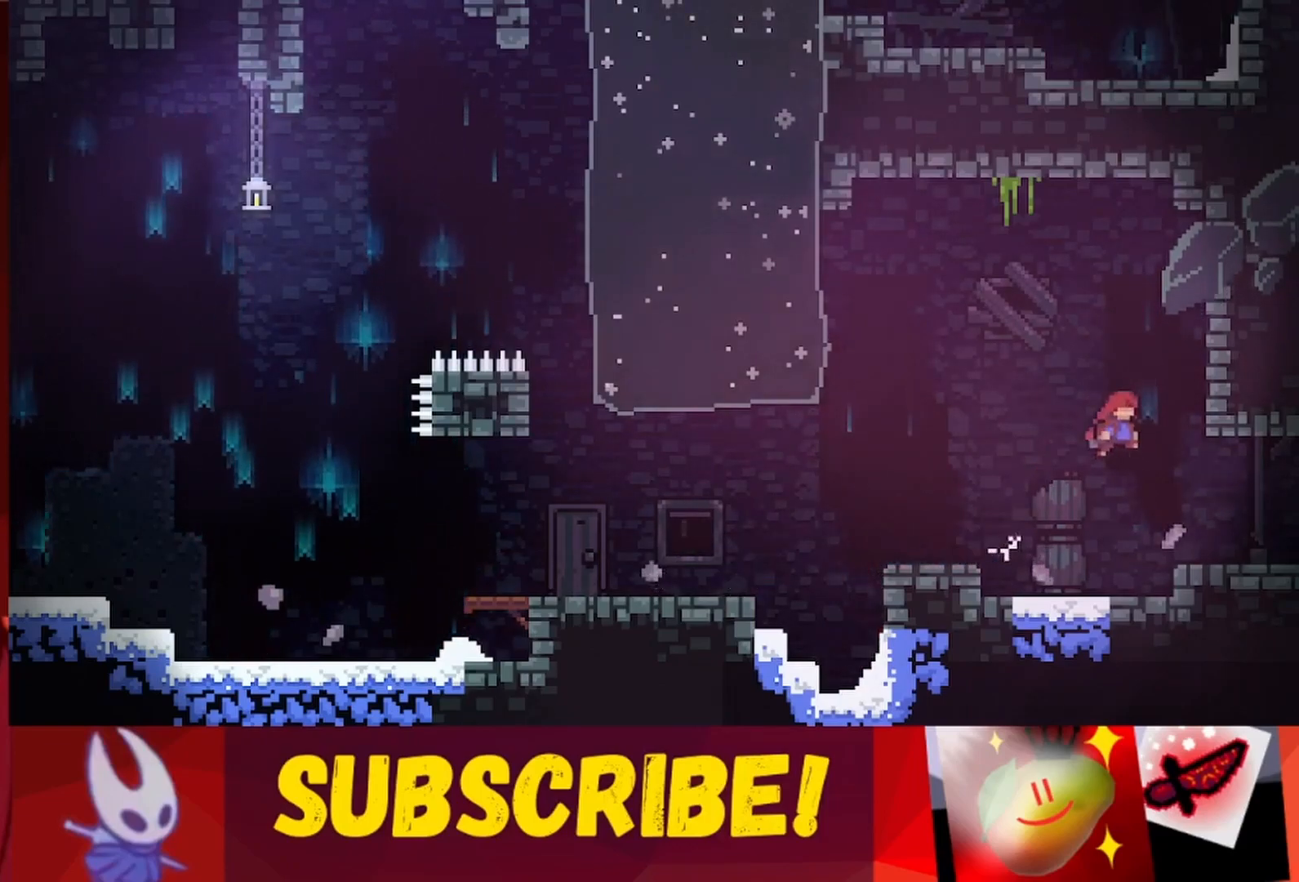
{"keys": ["jump", "right"], "events": [[250, "jump", "up"], [400, "jump", "down"]]}
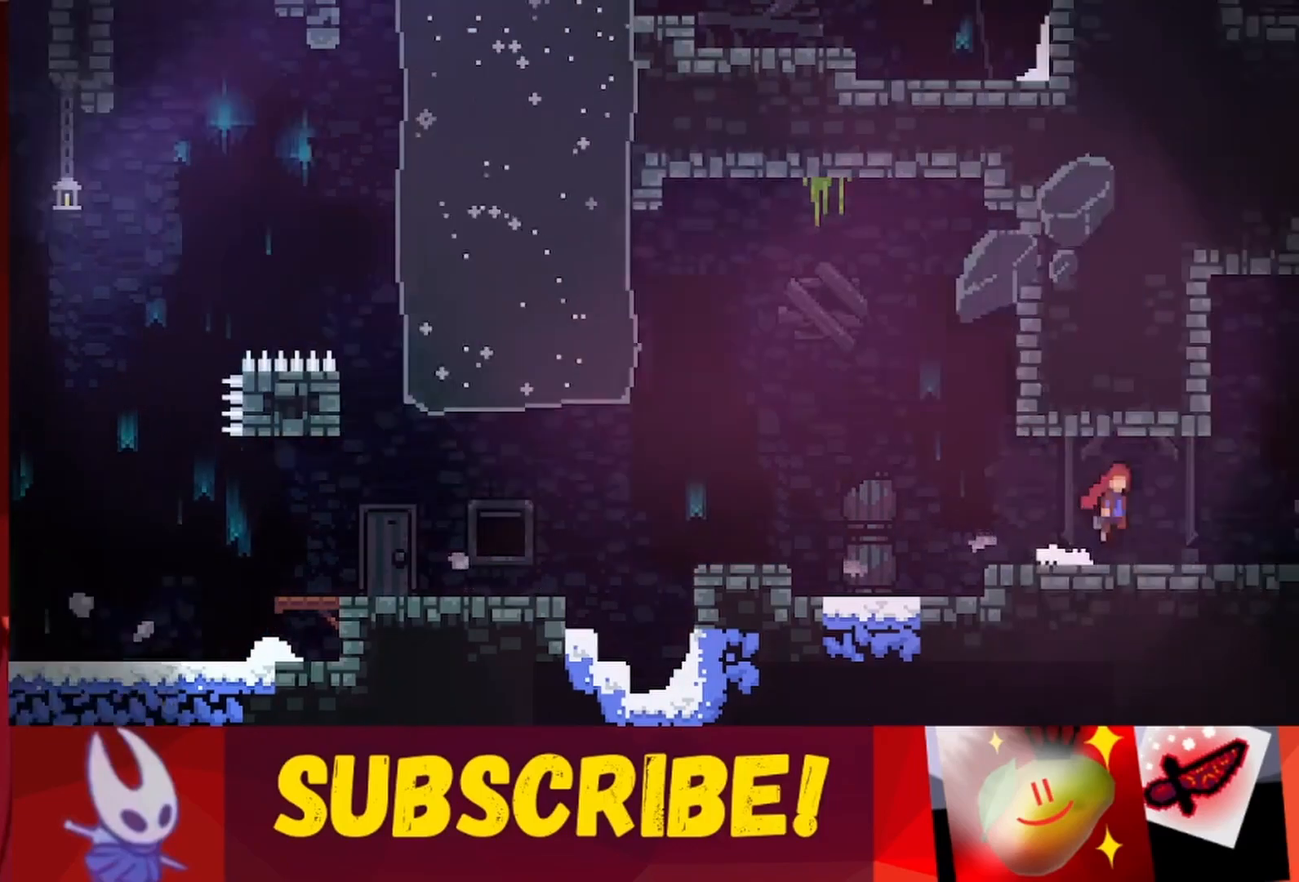
{"keys": ["right"], "events": [[83, "jump", "up"]]}
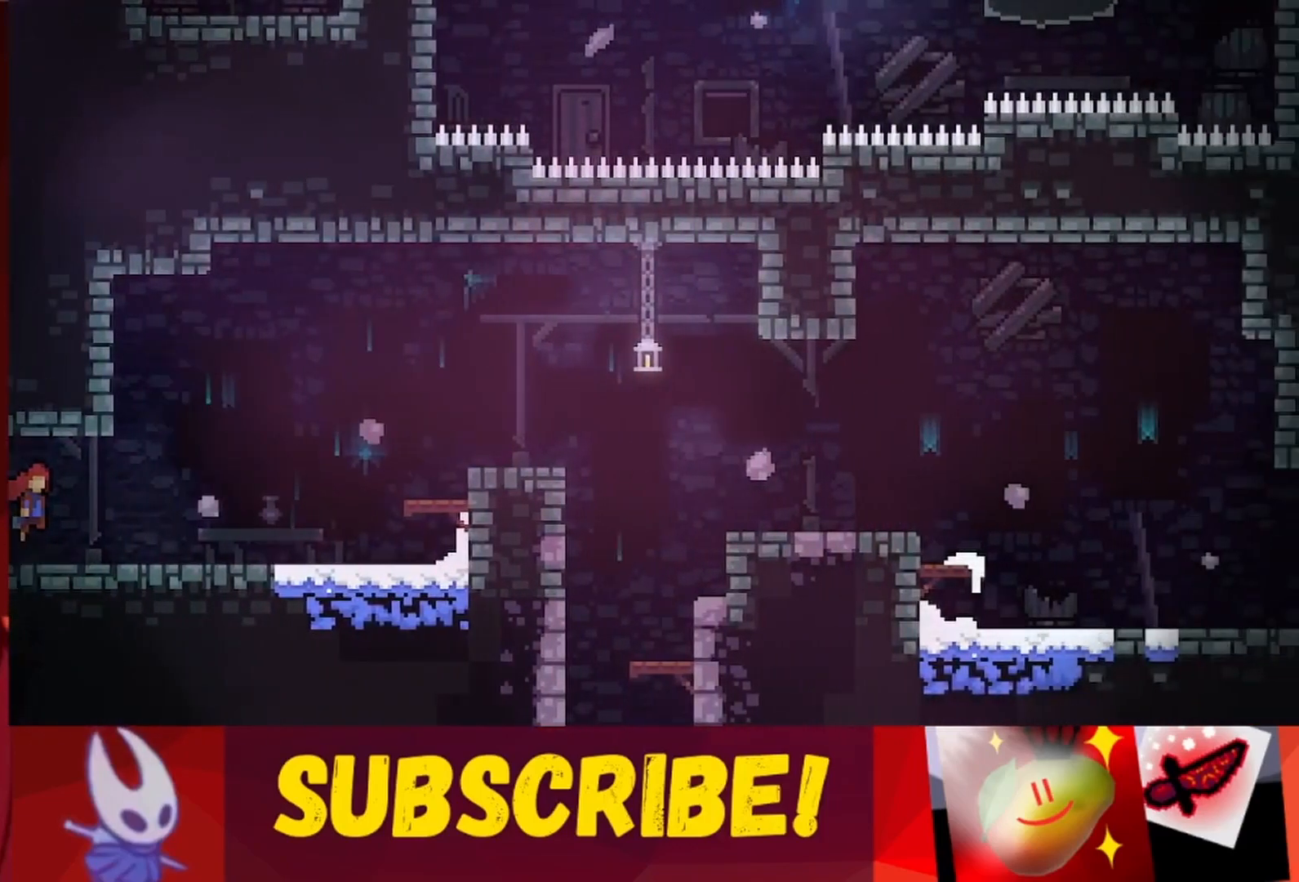
{"keys": ["right"], "events": []}